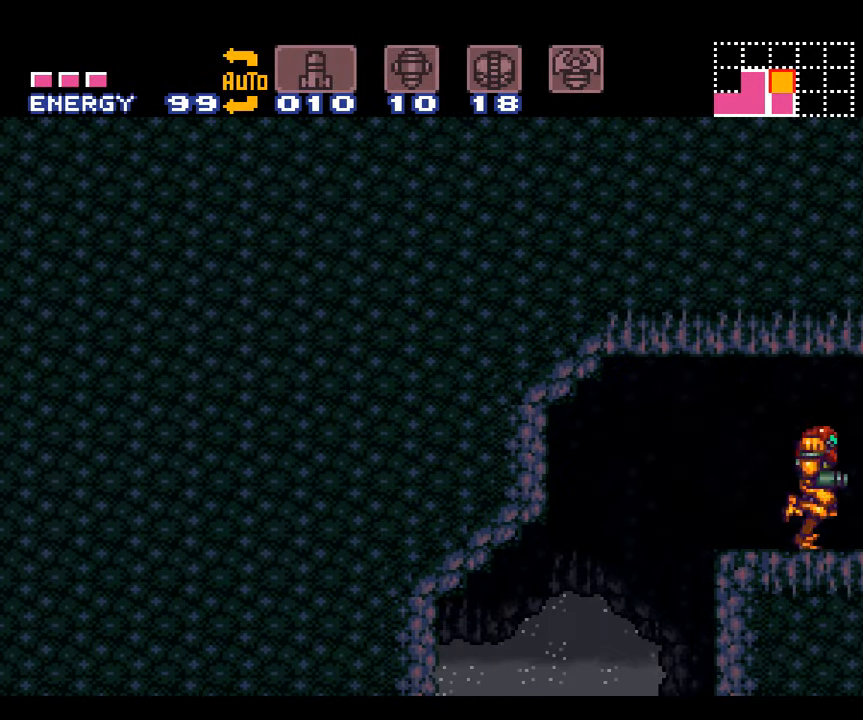
Gameplay with a controller (Nintendo layout); each line is a JSON object with the inputs held at the frame after it. "events" lists button and stick changes between this image and that frame as [ms after this image, input, new state], when the widget could be followed in between. Not read: L3 R3.
{"buttons": ["A", "DPAD_RIGHT"], "events": []}
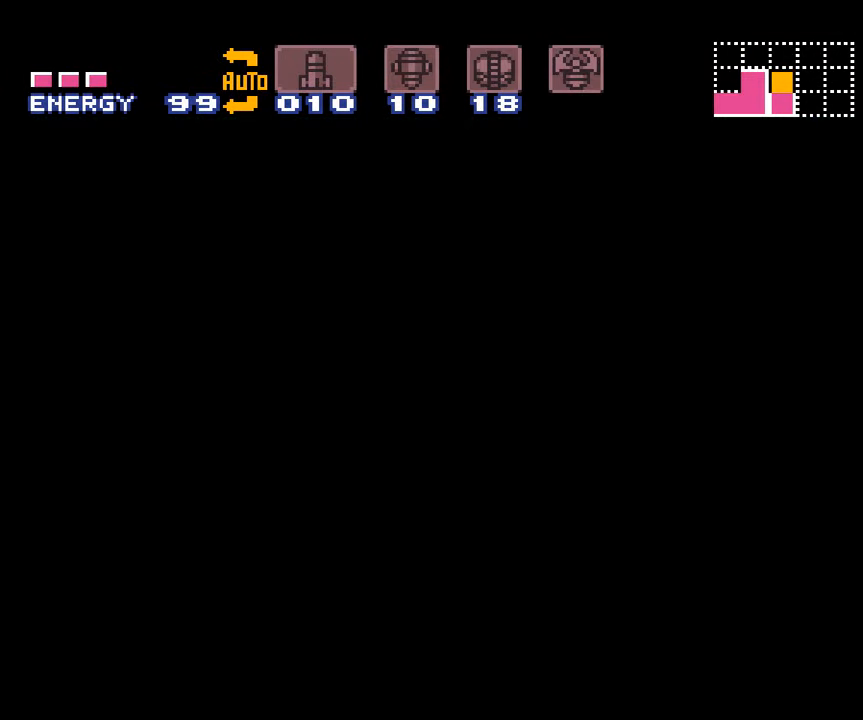
{"buttons": ["A", "DPAD_RIGHT"], "events": []}
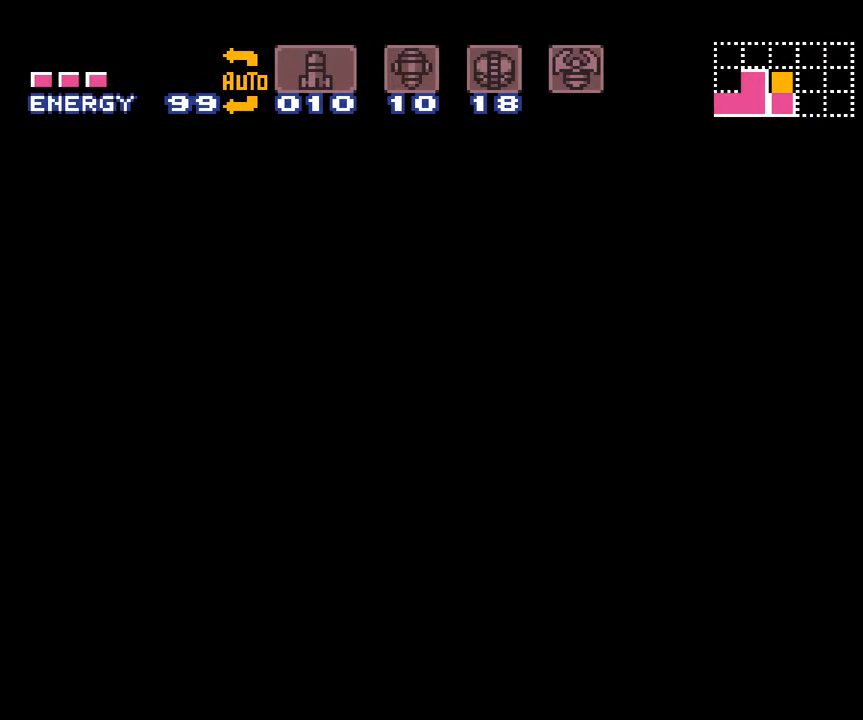
{"buttons": ["A", "DPAD_RIGHT"], "events": []}
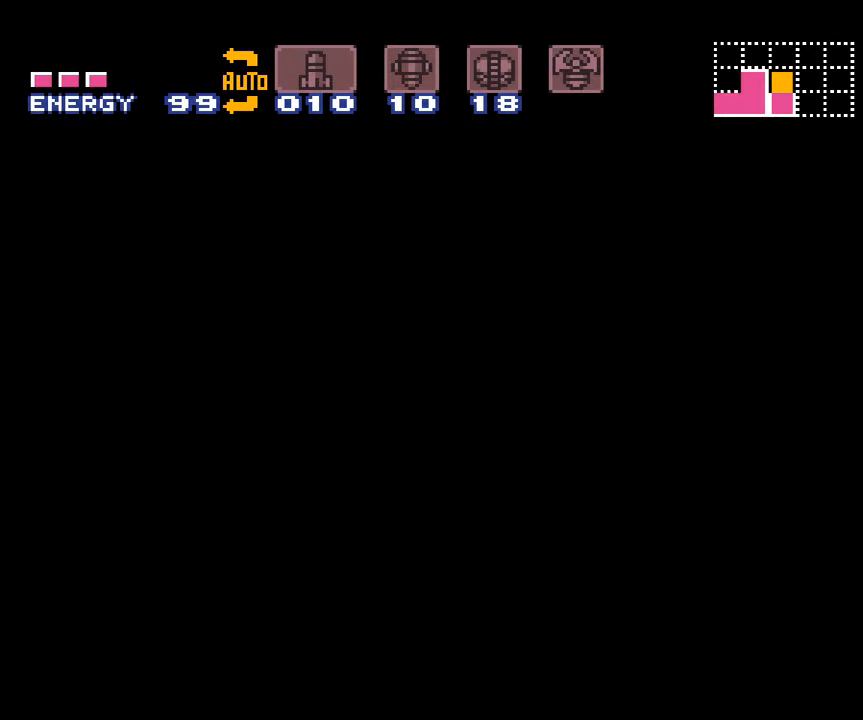
{"buttons": ["A", "DPAD_RIGHT"], "events": []}
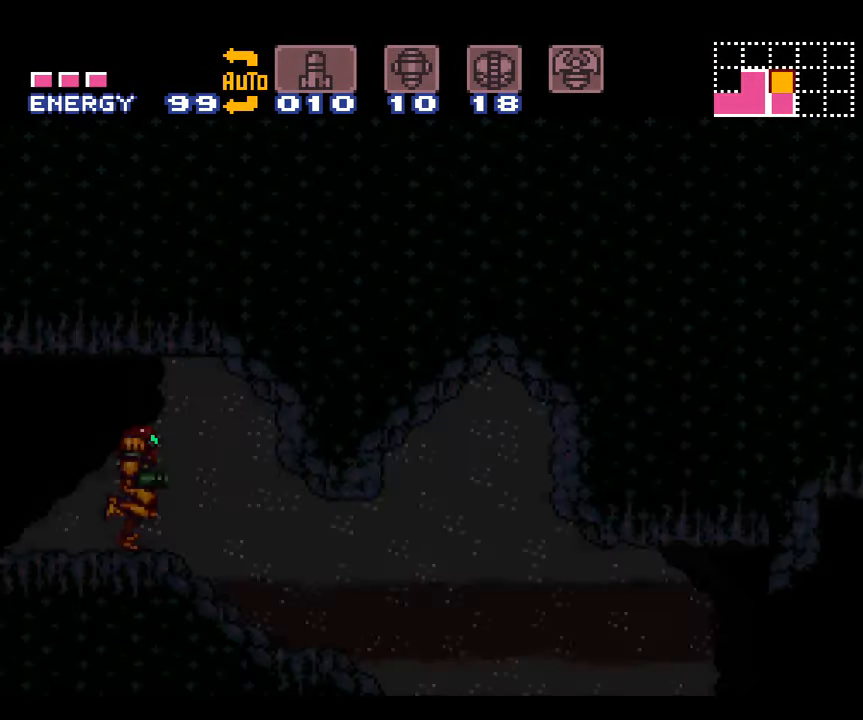
{"buttons": ["A", "DPAD_RIGHT"], "events": []}
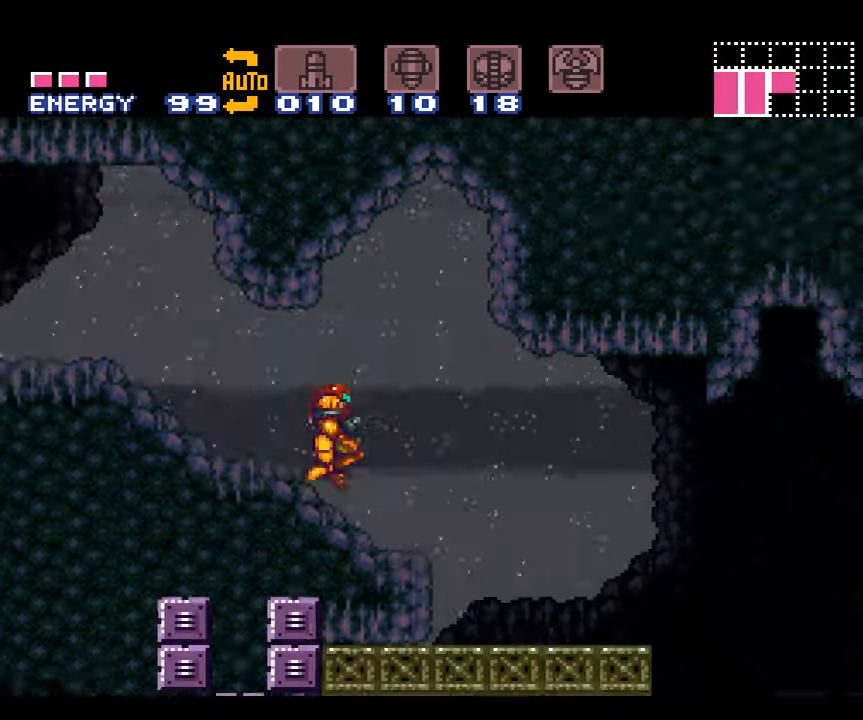
{"buttons": ["A", "DPAD_LEFT"], "events": [[300, "DPAD_RIGHT", "up"], [400, "DPAD_LEFT", "down"]]}
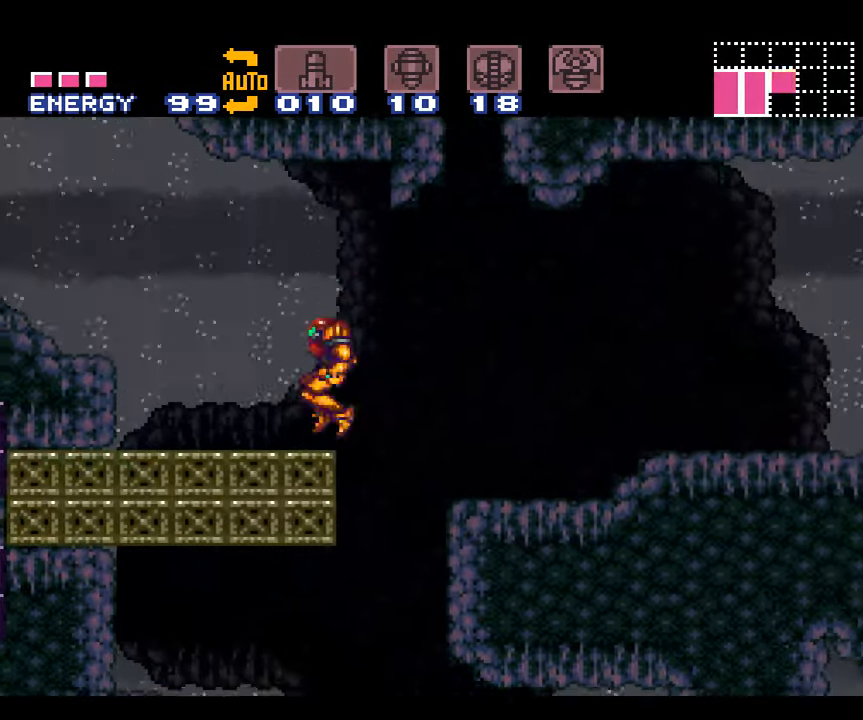
{"buttons": ["A"], "events": [[416, "DPAD_LEFT", "up"]]}
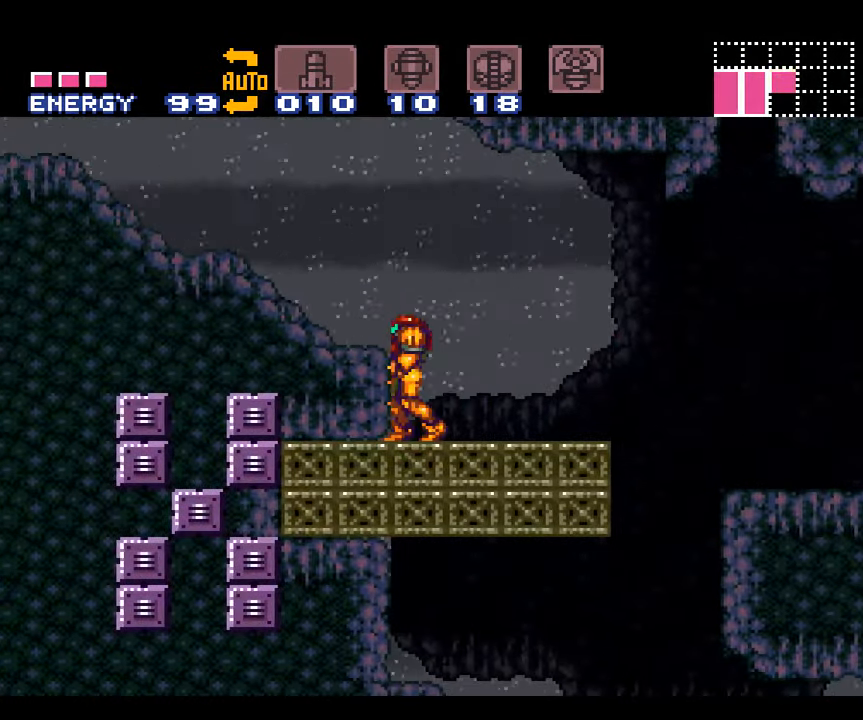
{"buttons": ["A", "DPAD_RIGHT"], "events": [[483, "DPAD_RIGHT", "down"]]}
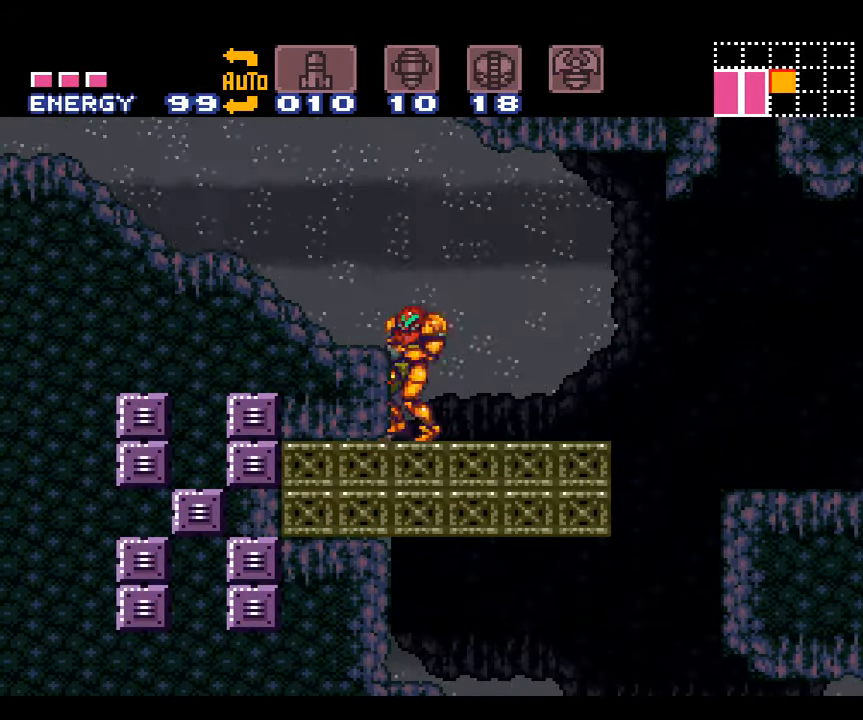
{"buttons": ["A", "B", "DPAD_RIGHT"], "events": [[367, "B", "down"]]}
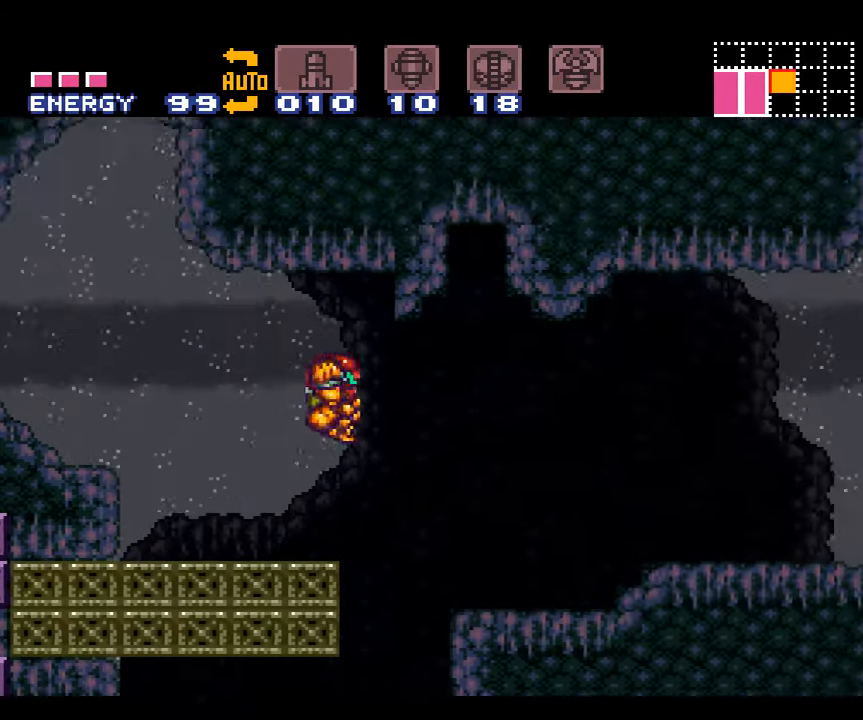
{"buttons": ["A", "L1"], "events": [[367, "B", "up"], [400, "DPAD_RIGHT", "up"], [450, "L1", "down"]]}
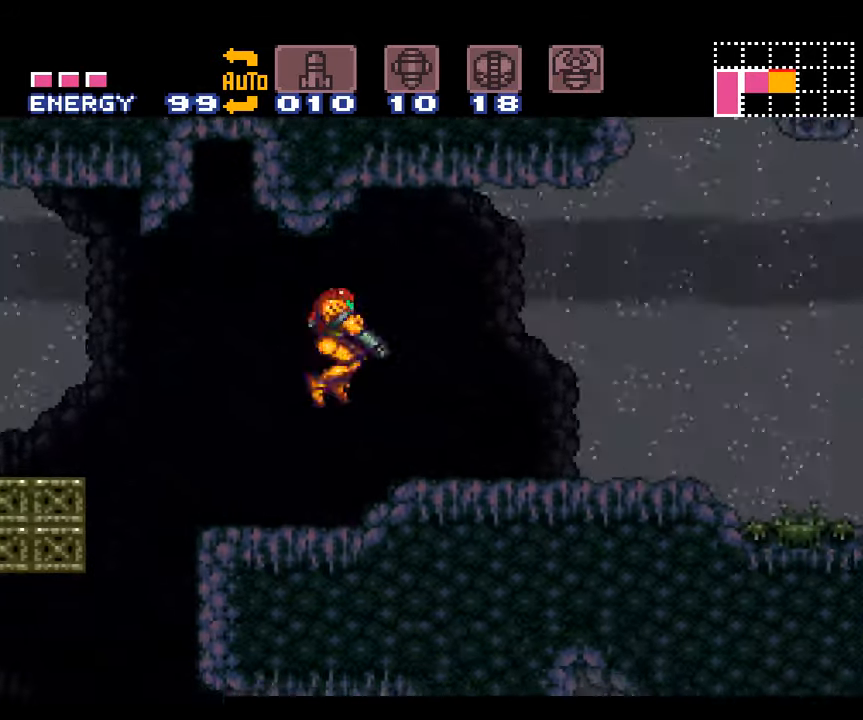
{"buttons": ["A", "B", "L1"], "events": [[50, "DPAD_LEFT", "down"], [433, "B", "down"], [433, "DPAD_LEFT", "up"]]}
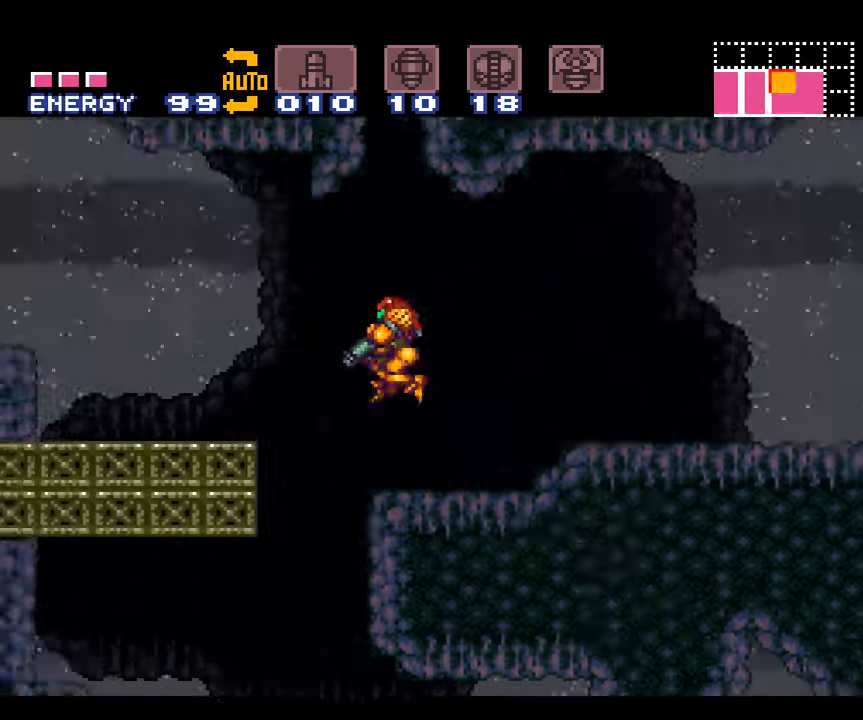
{"buttons": ["A", "L1"], "events": [[67, "DPAD_RIGHT", "down"], [417, "DPAD_RIGHT", "up"], [467, "B", "up"]]}
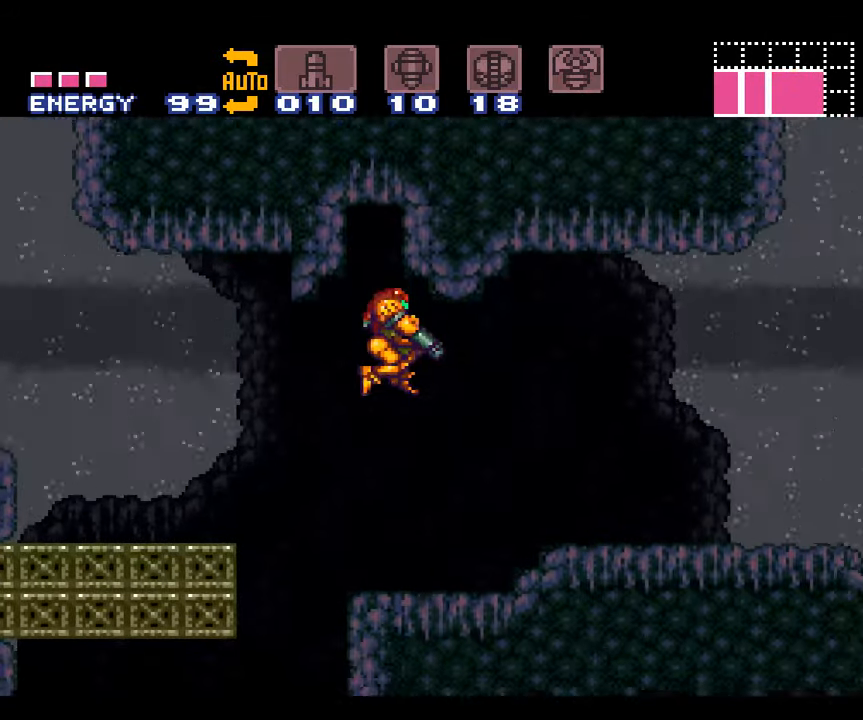
{"buttons": ["A", "B", "L1"], "events": [[167, "DPAD_LEFT", "down"], [250, "DPAD_LEFT", "up"], [417, "B", "down"]]}
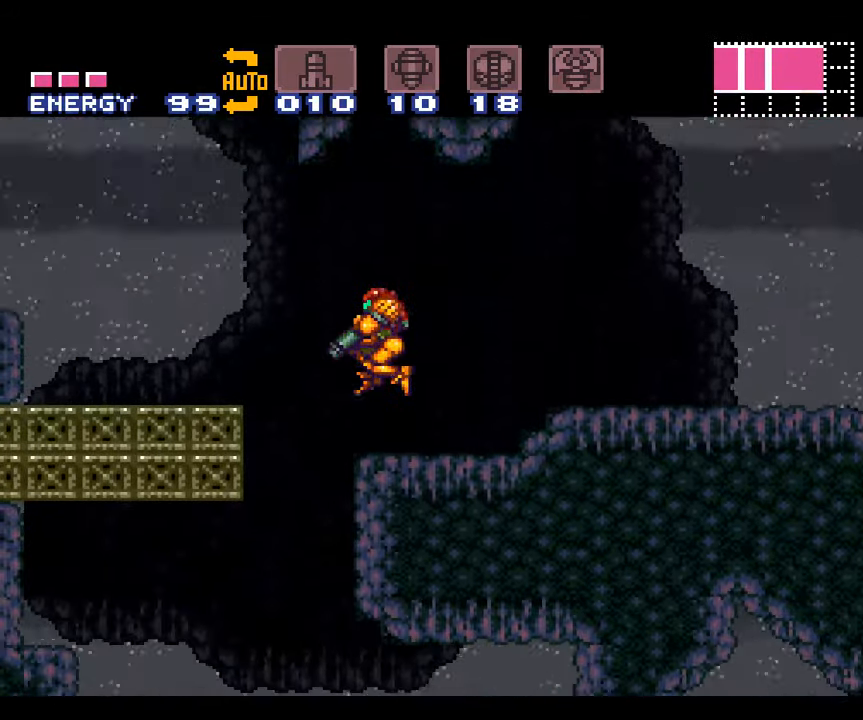
{"buttons": ["A", "B", "L1"], "events": []}
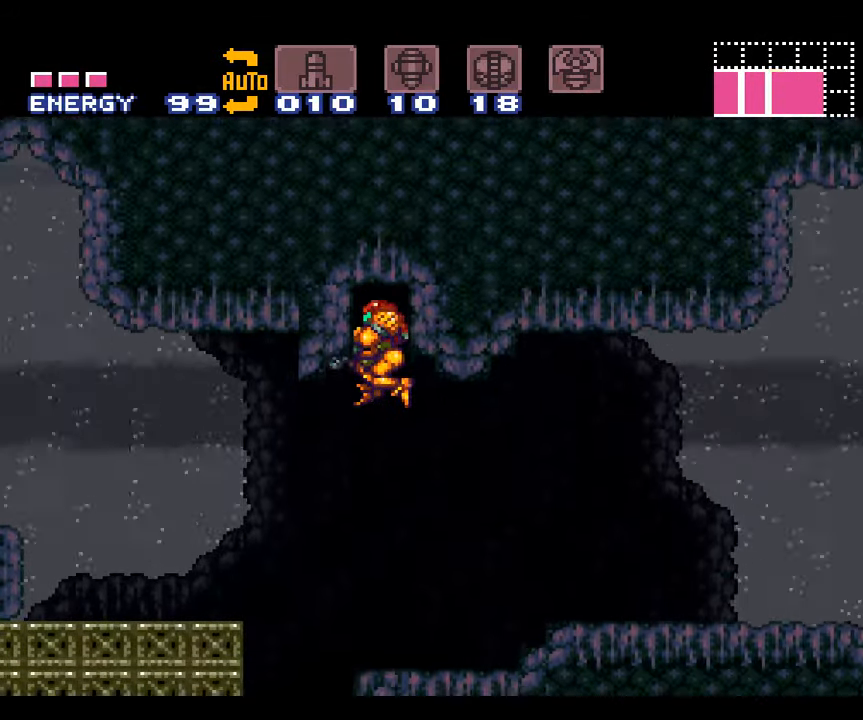
{"buttons": ["A", "DPAD_UP"], "events": [[200, "B", "up"], [417, "DPAD_UP", "down"], [450, "L1", "up"]]}
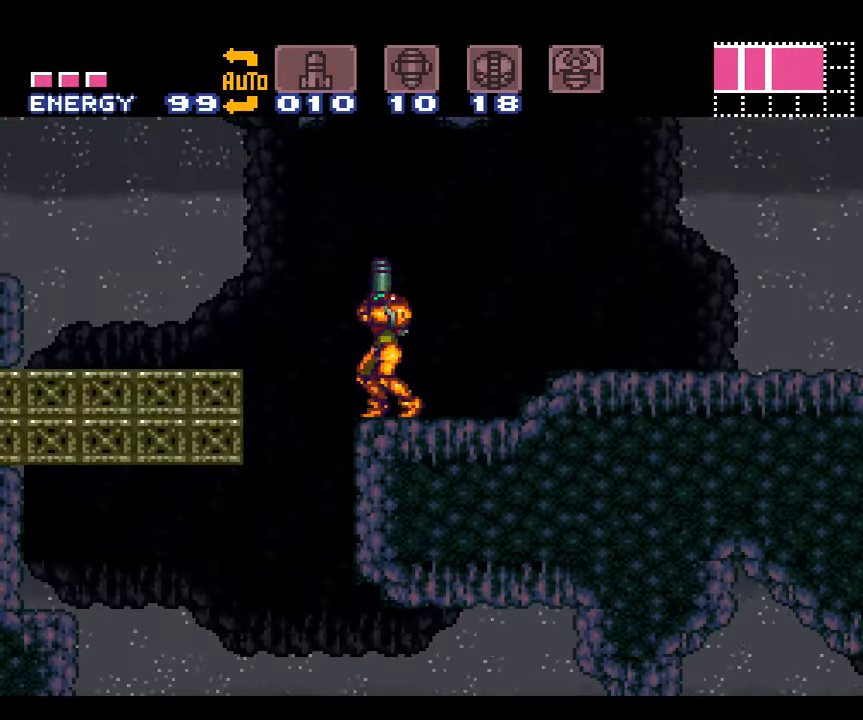
{"buttons": ["A", "B", "DPAD_UP"], "events": [[67, "Y", "down"], [133, "Y", "up"], [300, "B", "down"]]}
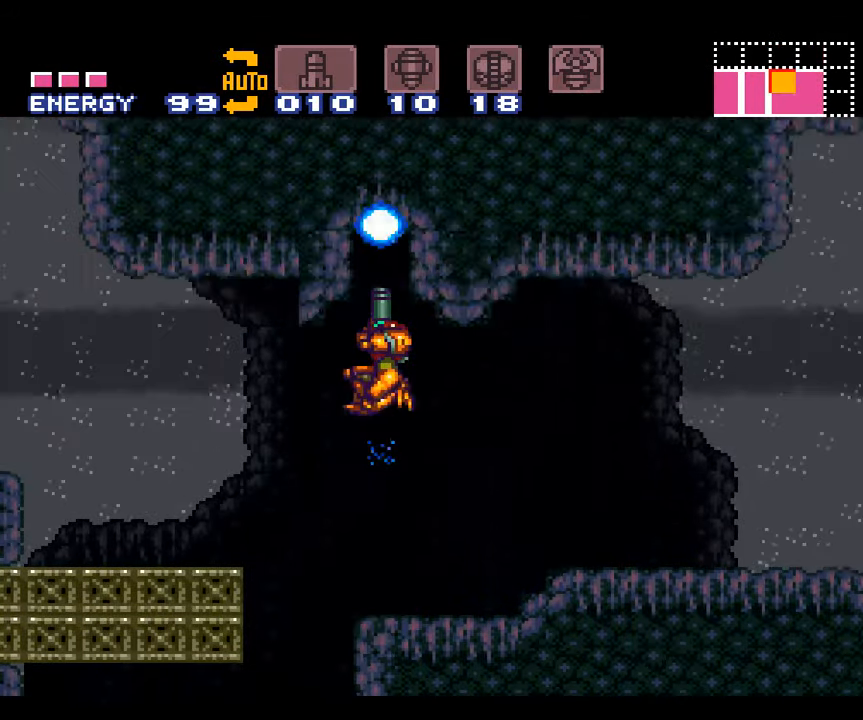
{"buttons": ["A"], "events": [[267, "B", "up"], [350, "DPAD_UP", "up"]]}
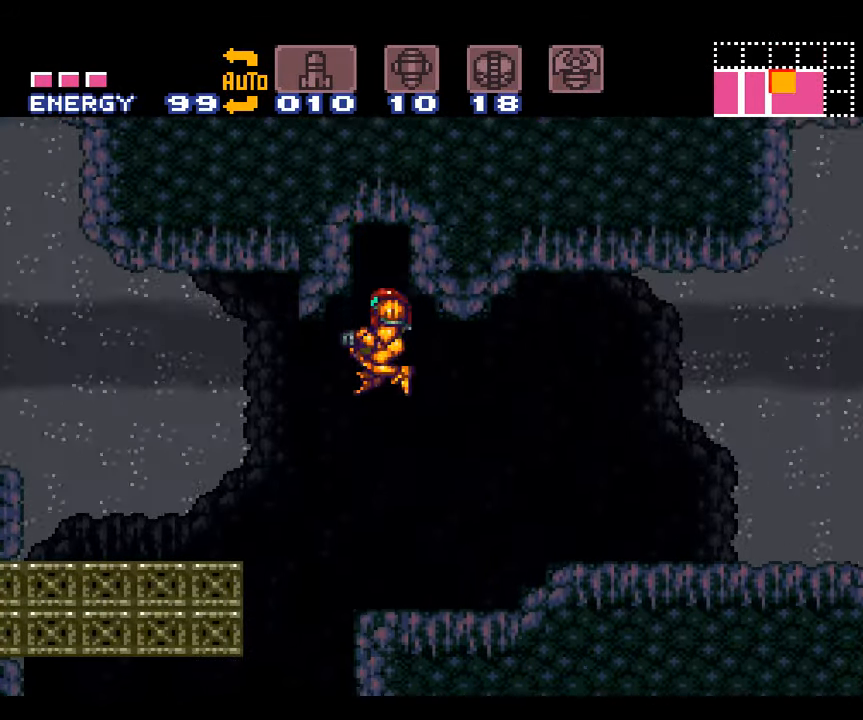
{"buttons": ["A", "DPAD_LEFT"], "events": [[67, "DPAD_LEFT", "down"], [200, "DPAD_LEFT", "up"], [317, "DPAD_LEFT", "down"]]}
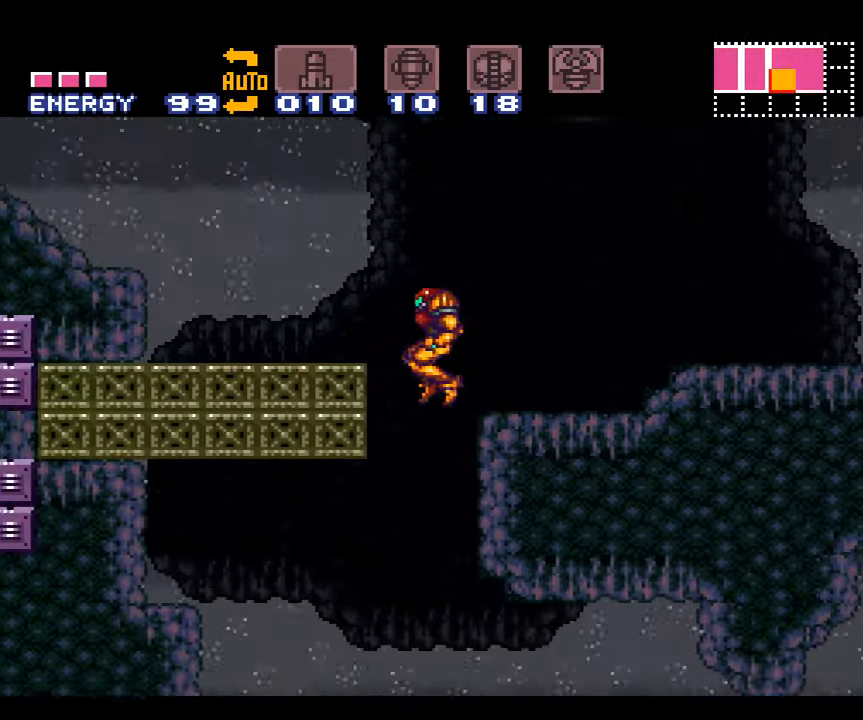
{"buttons": ["A"], "events": [[17, "DPAD_LEFT", "up"]]}
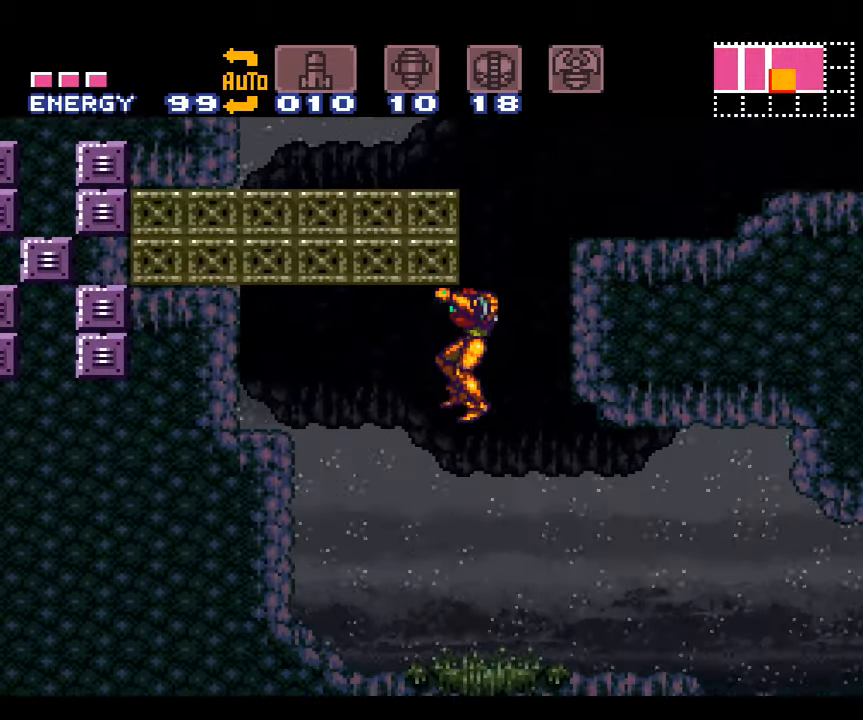
{"buttons": ["A", "DPAD_RIGHT"], "events": [[350, "DPAD_RIGHT", "down"]]}
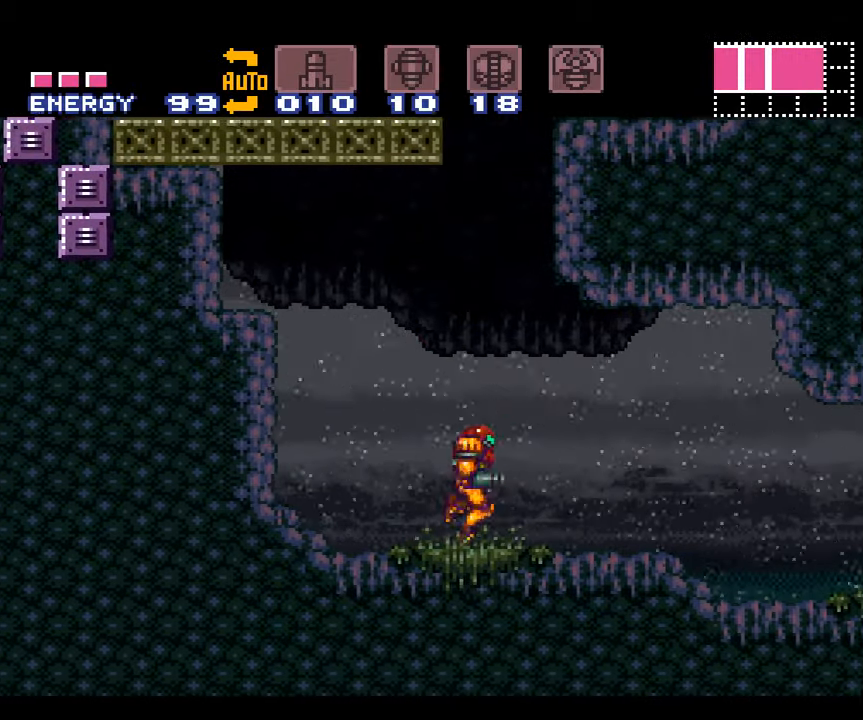
{"buttons": ["A", "DPAD_RIGHT"], "events": []}
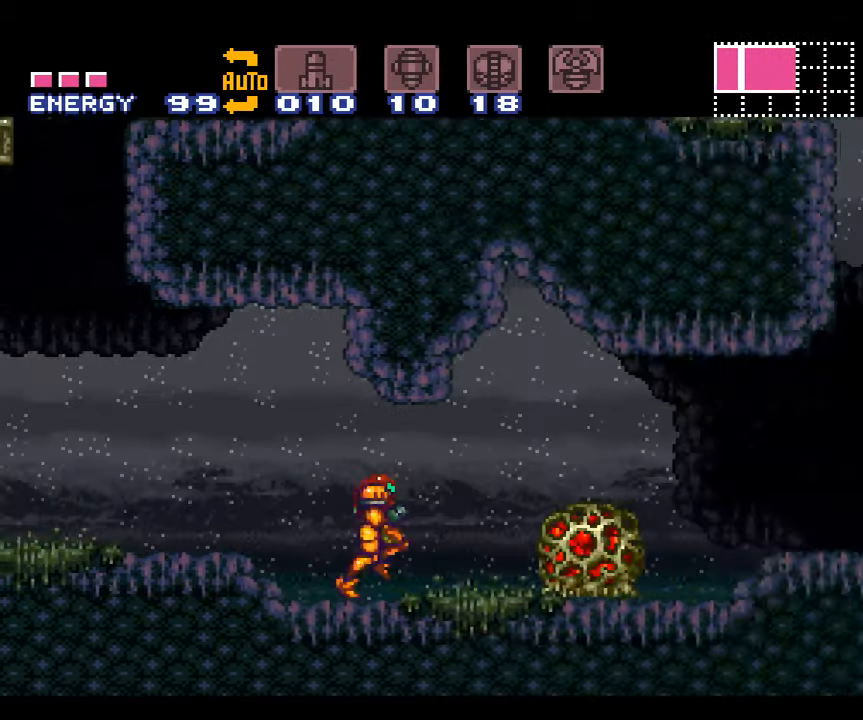
{"buttons": ["A"], "events": [[84, "DPAD_RIGHT", "up"]]}
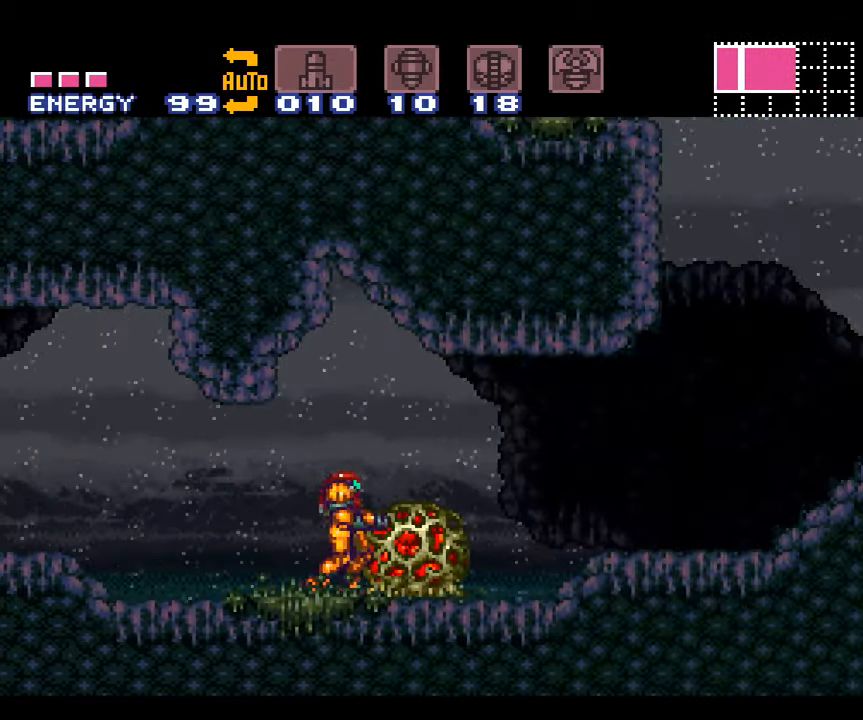
{"buttons": ["A", "DPAD_RIGHT"], "events": [[17, "B", "down"], [17, "DPAD_RIGHT", "down"], [184, "B", "up"]]}
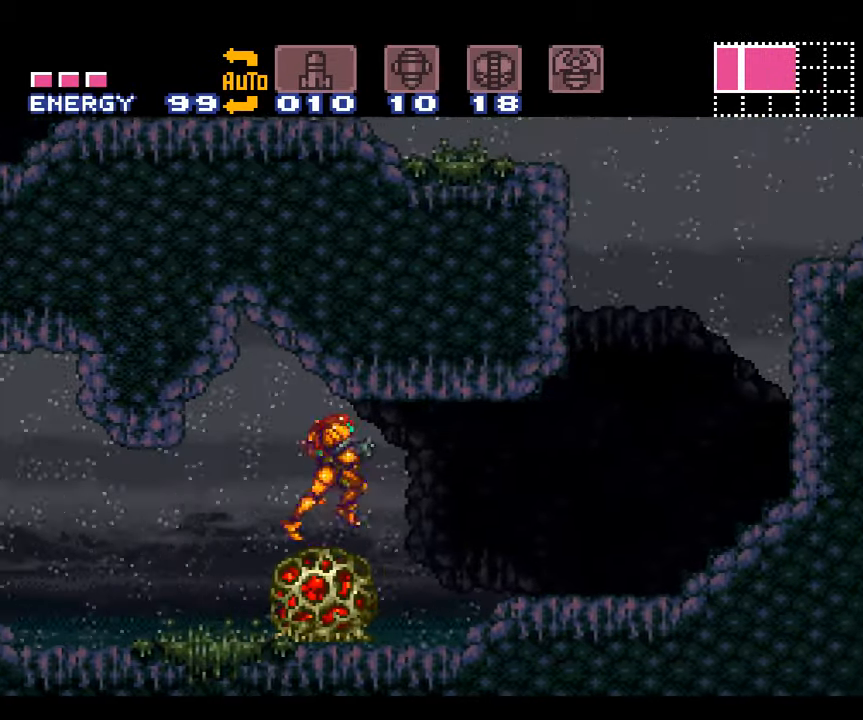
{"buttons": ["A", "DPAD_RIGHT"], "events": []}
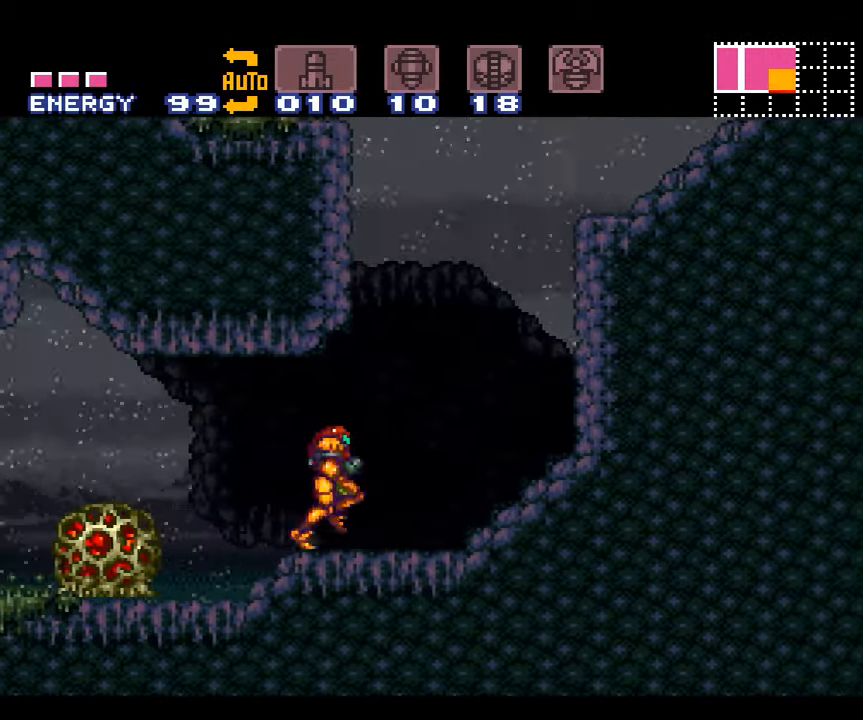
{"buttons": ["A", "B", "DPAD_LEFT"], "events": [[84, "B", "down"], [117, "DPAD_RIGHT", "up"], [234, "DPAD_LEFT", "down"]]}
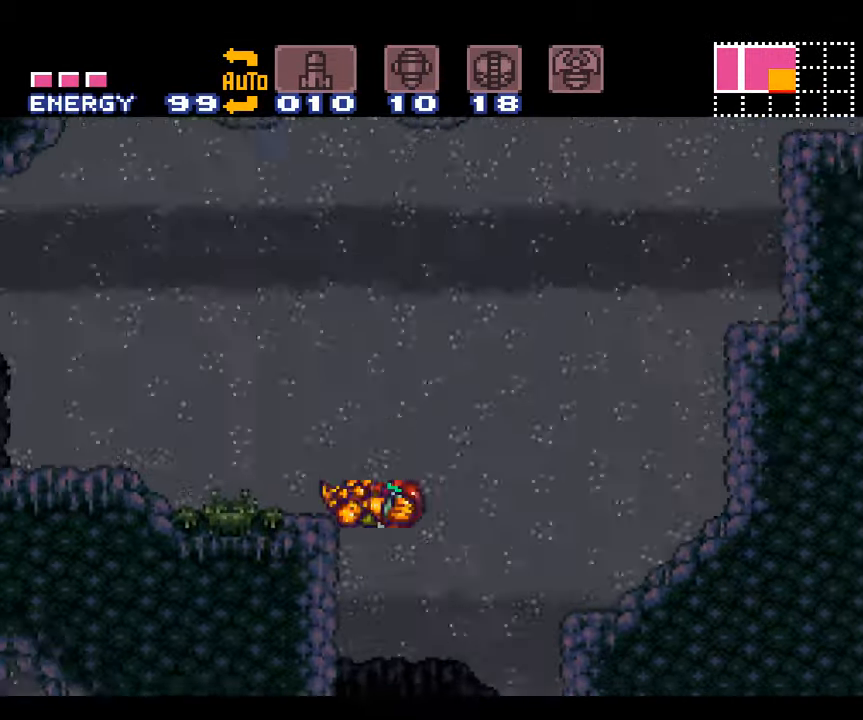
{"buttons": ["A", "DPAD_LEFT"], "events": [[117, "B", "up"], [150, "L1", "down"], [267, "L1", "up"]]}
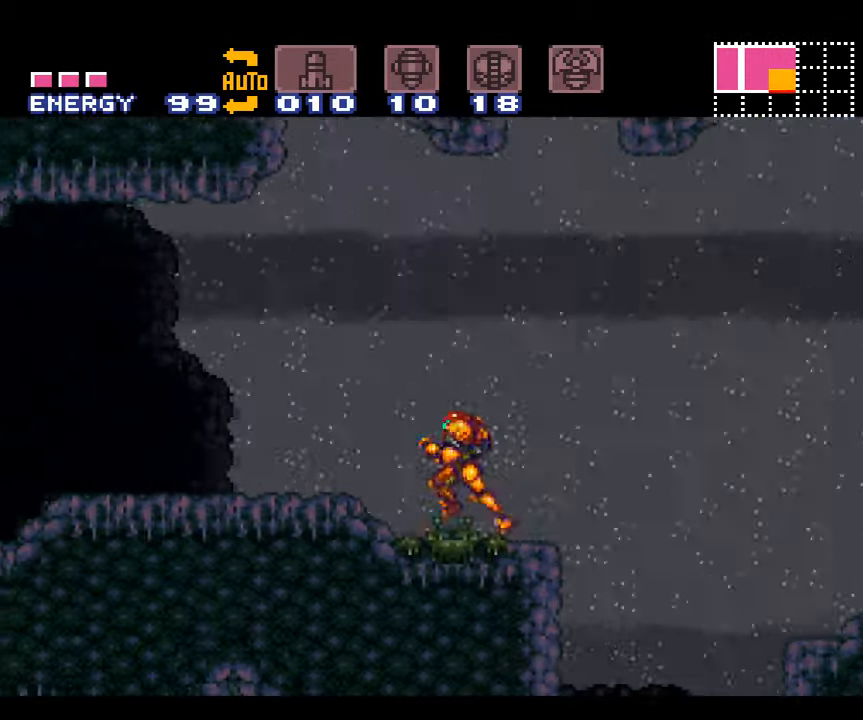
{"buttons": ["A", "B", "DPAD_RIGHT"], "events": [[184, "B", "down"], [250, "DPAD_LEFT", "up"], [267, "DPAD_RIGHT", "down"]]}
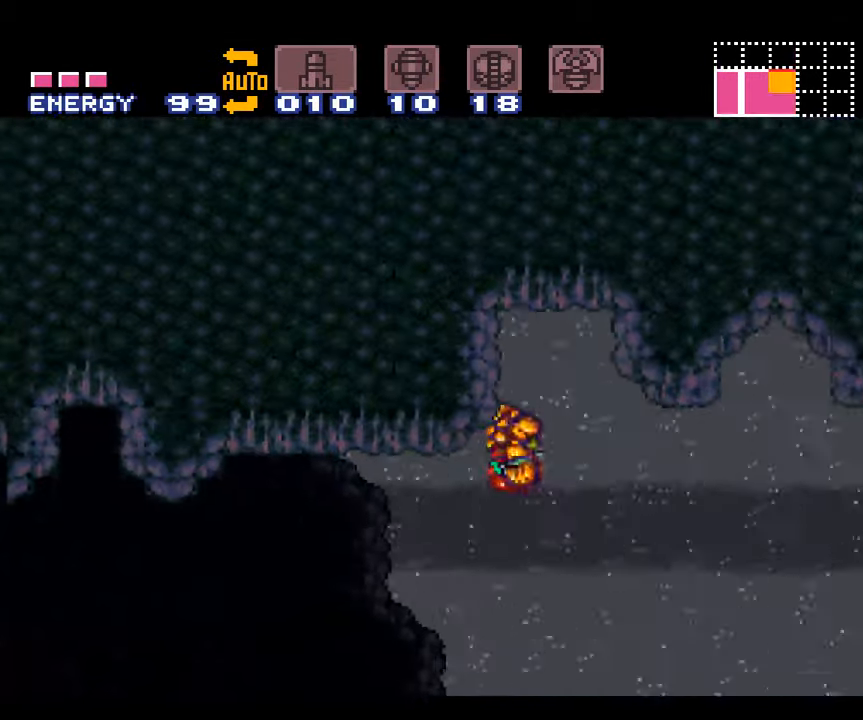
{"buttons": ["A", "L1", "DPAD_RIGHT"], "events": [[84, "DPAD_RIGHT", "up"], [200, "DPAD_LEFT", "down"], [333, "B", "up"], [366, "DPAD_LEFT", "up"], [400, "L1", "down"], [416, "DPAD_RIGHT", "down"]]}
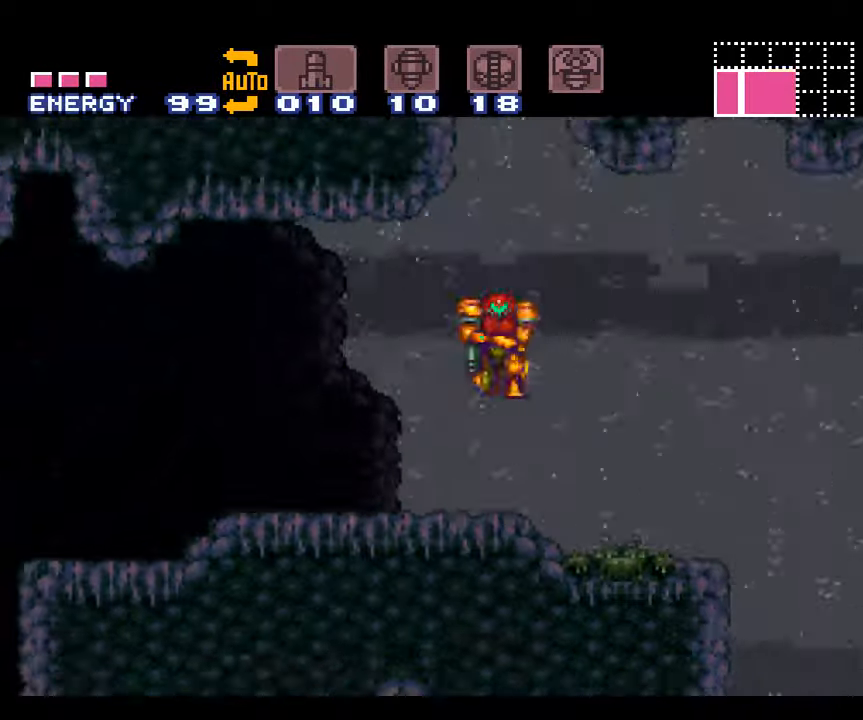
{"buttons": ["A", "B", "DPAD_RIGHT"], "events": [[116, "L1", "up"], [450, "B", "down"]]}
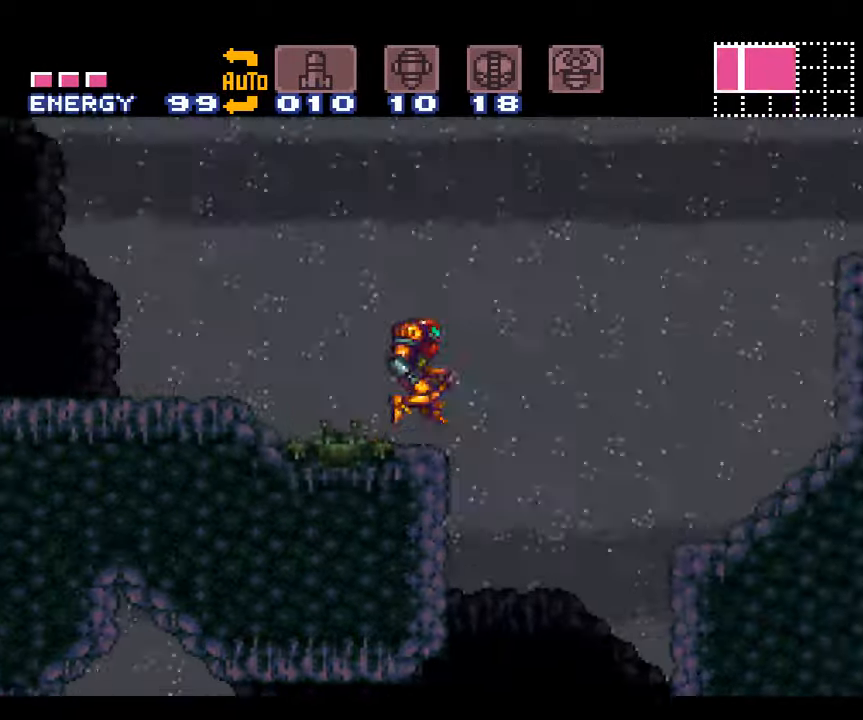
{"buttons": ["A", "DPAD_RIGHT"], "events": [[200, "B", "up"]]}